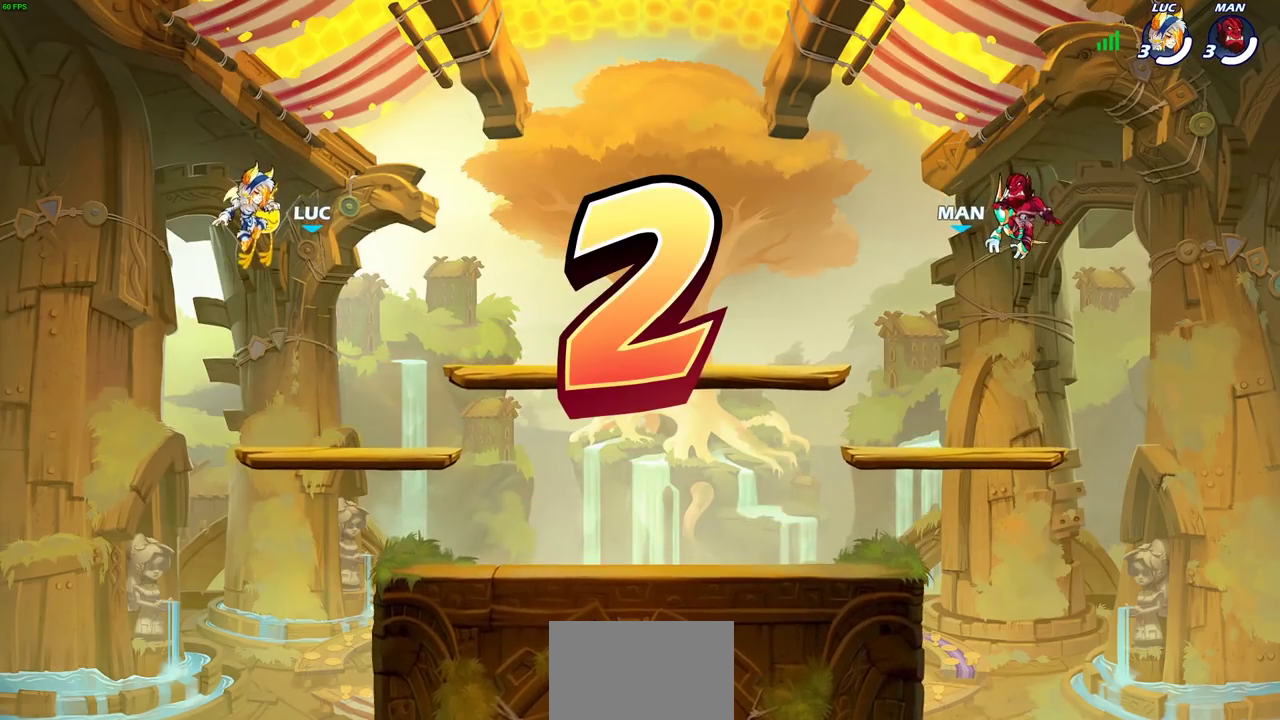
Gameplay with a controller (PlayStation layout); each line is a JSON object with the inputs held at the frame after it (dt_ms = milliseconds from this image to that frame). "events" lists button and stick changes between this image and that frame as [ms after this image, input, new state], when the widget could be followed in between.
{"dt_ms": 400, "buttons": ["SELECT"], "left_stick": "center", "right_stick": "center", "events": [[300, "SELECT", "down"]]}
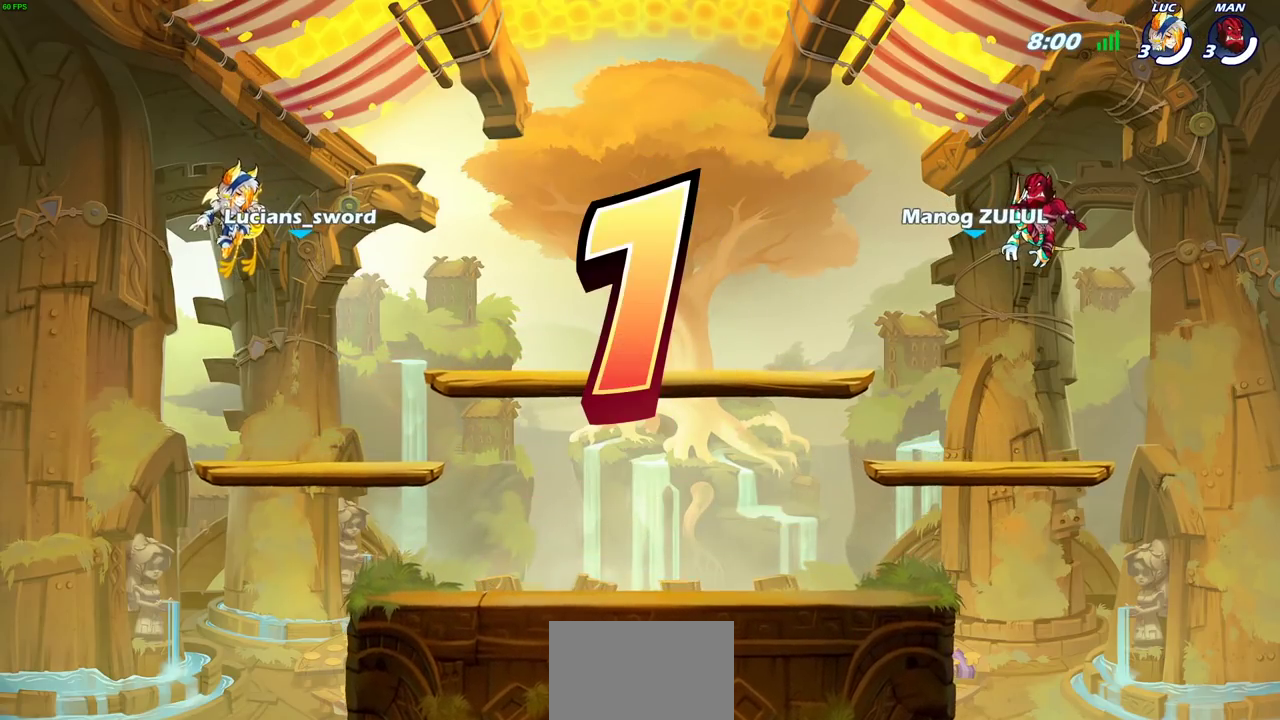
{"dt_ms": 600, "buttons": ["SELECT"], "left_stick": "center", "right_stick": "center", "events": []}
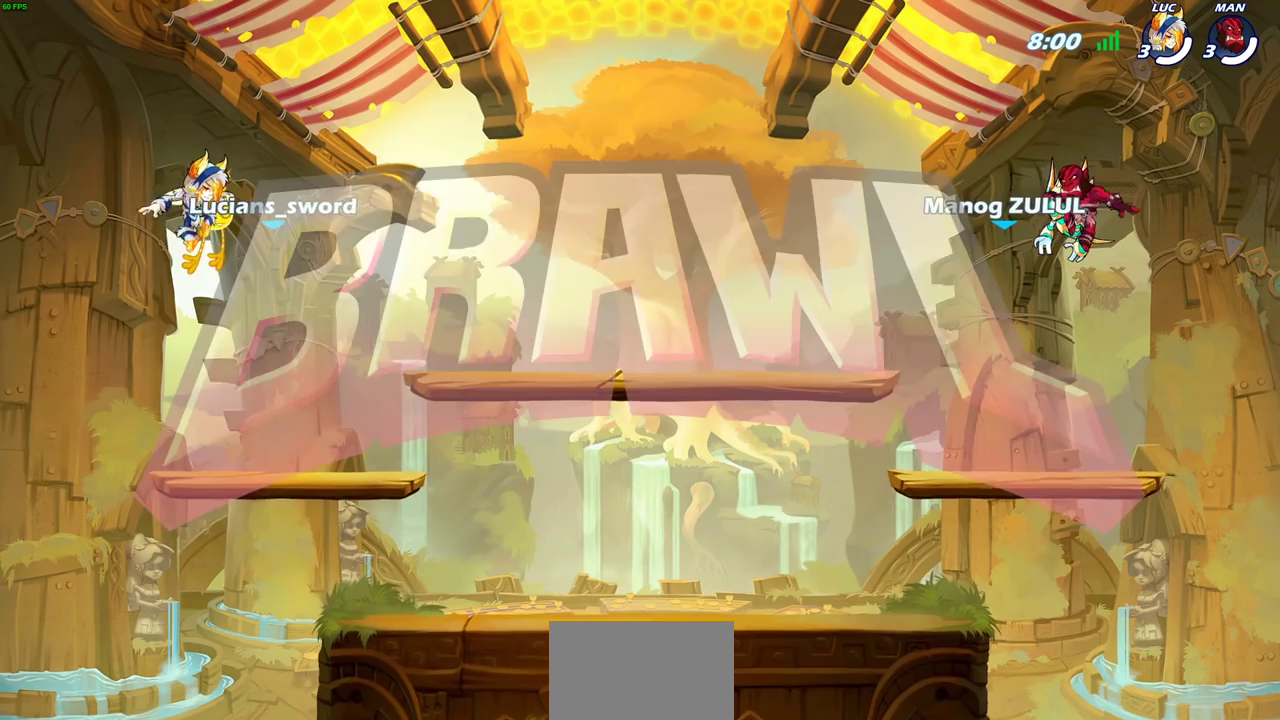
{"dt_ms": 700, "buttons": ["SELECT"], "left_stick": "center", "right_stick": "center", "events": [[217, "SELECT", "up"], [400, "SELECT", "down"]]}
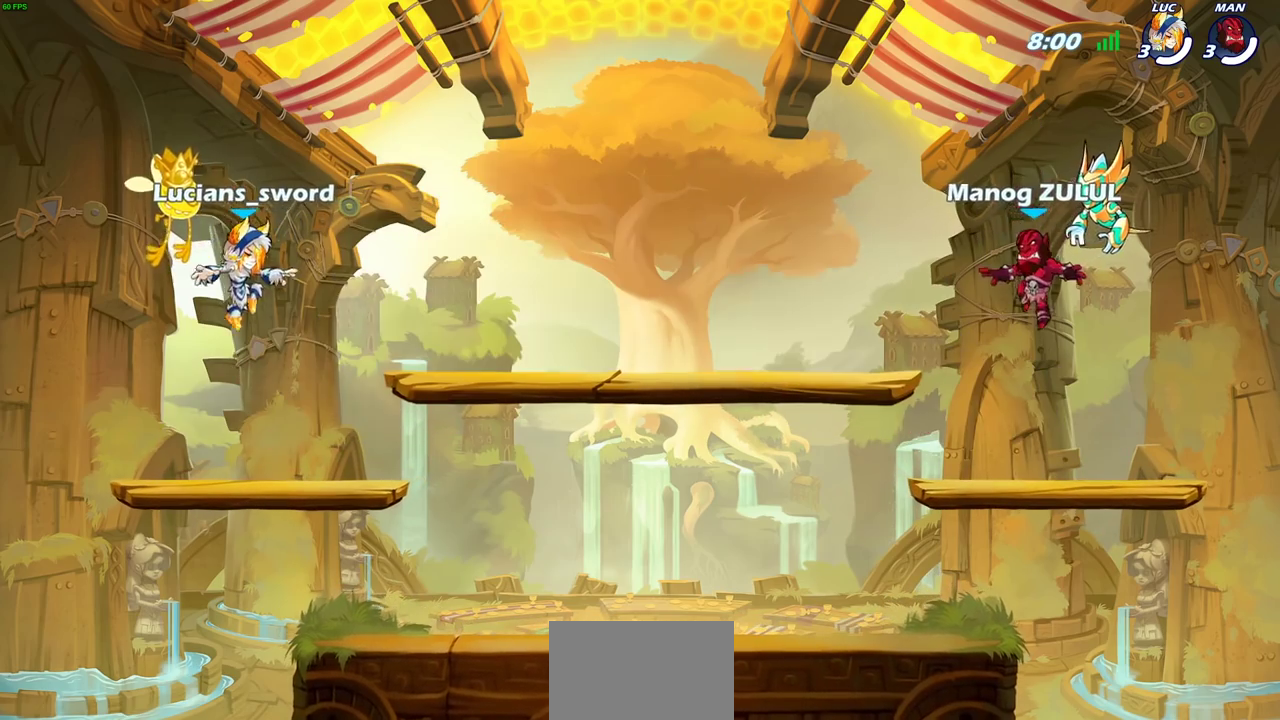
{"dt_ms": 300, "buttons": ["SELECT"], "left_stick": "center", "right_stick": "down-left", "events": [[283, "right_stick", "down-left"]]}
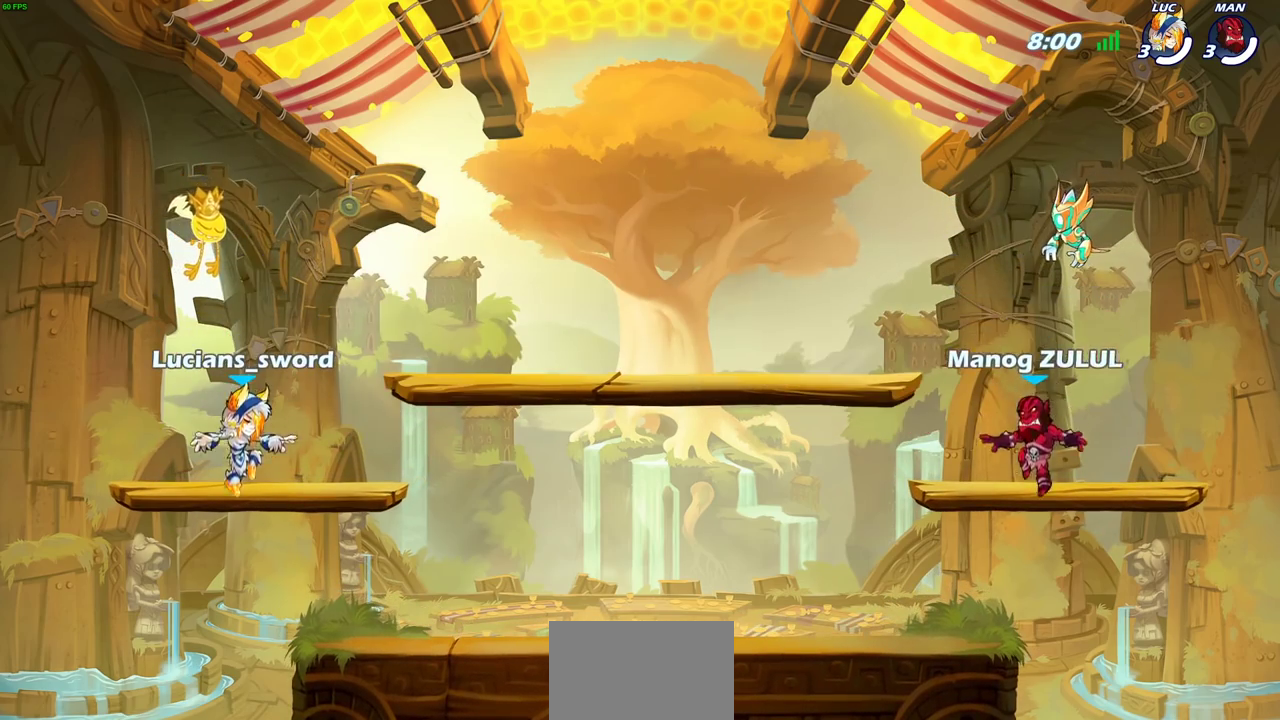
{"dt_ms": 600, "buttons": [], "left_stick": "center", "right_stick": "center", "events": [[100, "right_stick", "center"], [183, "right_stick", "down-left"], [250, "right_stick", "center"], [550, "SELECT", "up"]]}
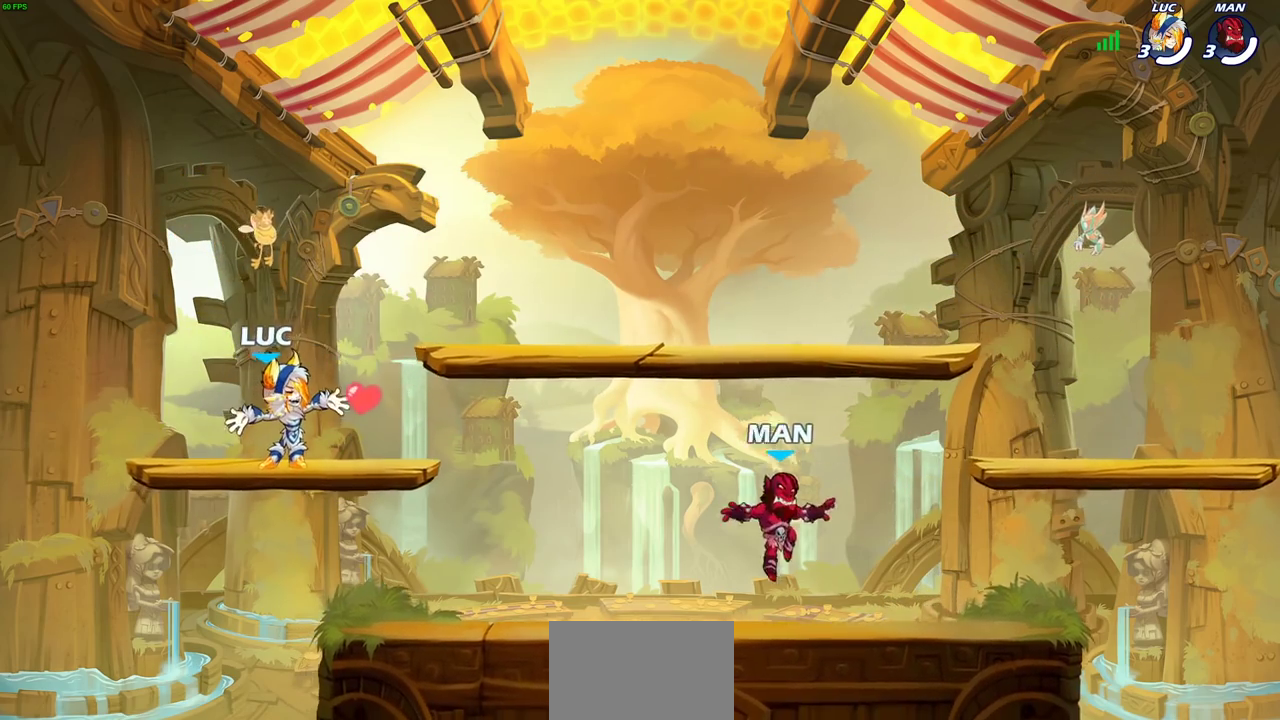
{"dt_ms": 400, "buttons": [], "left_stick": "center", "right_stick": "center", "events": []}
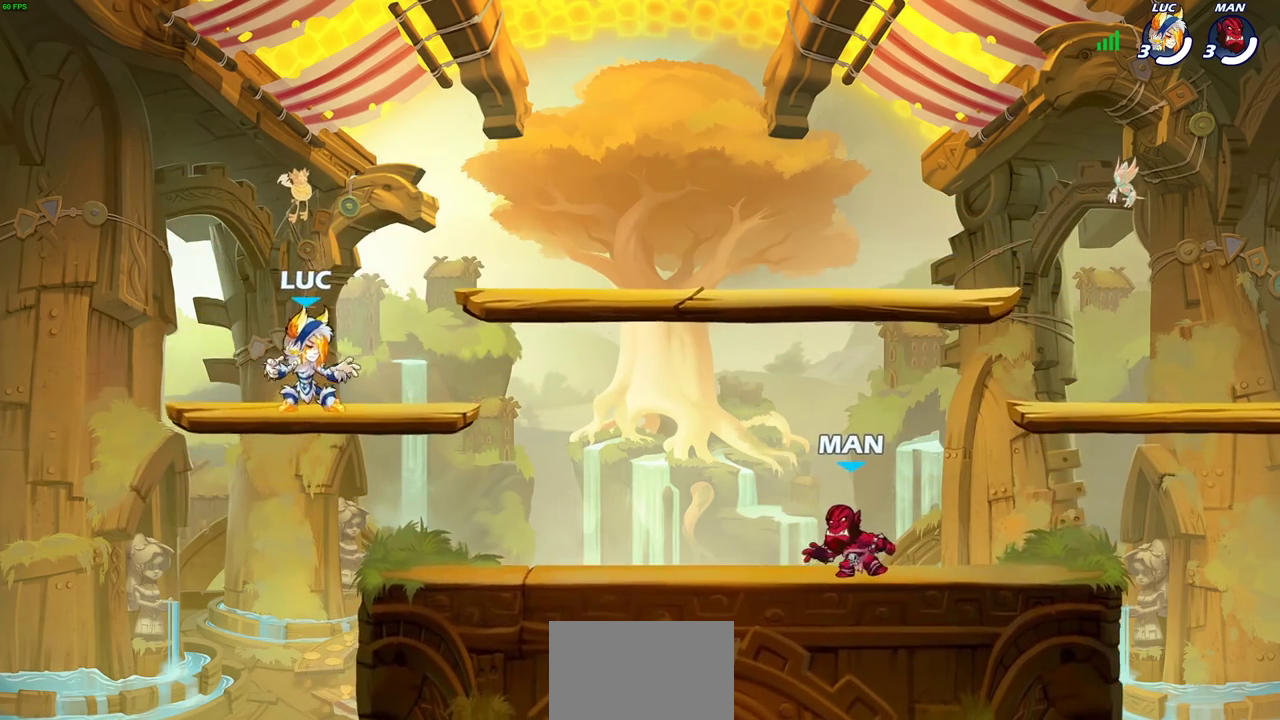
{"dt_ms": 300, "buttons": ["CROSS", "R2"], "left_stick": "right", "right_stick": "center", "events": [[33, "left_stick", "right"], [267, "R2", "down"], [300, "CROSS", "down"]]}
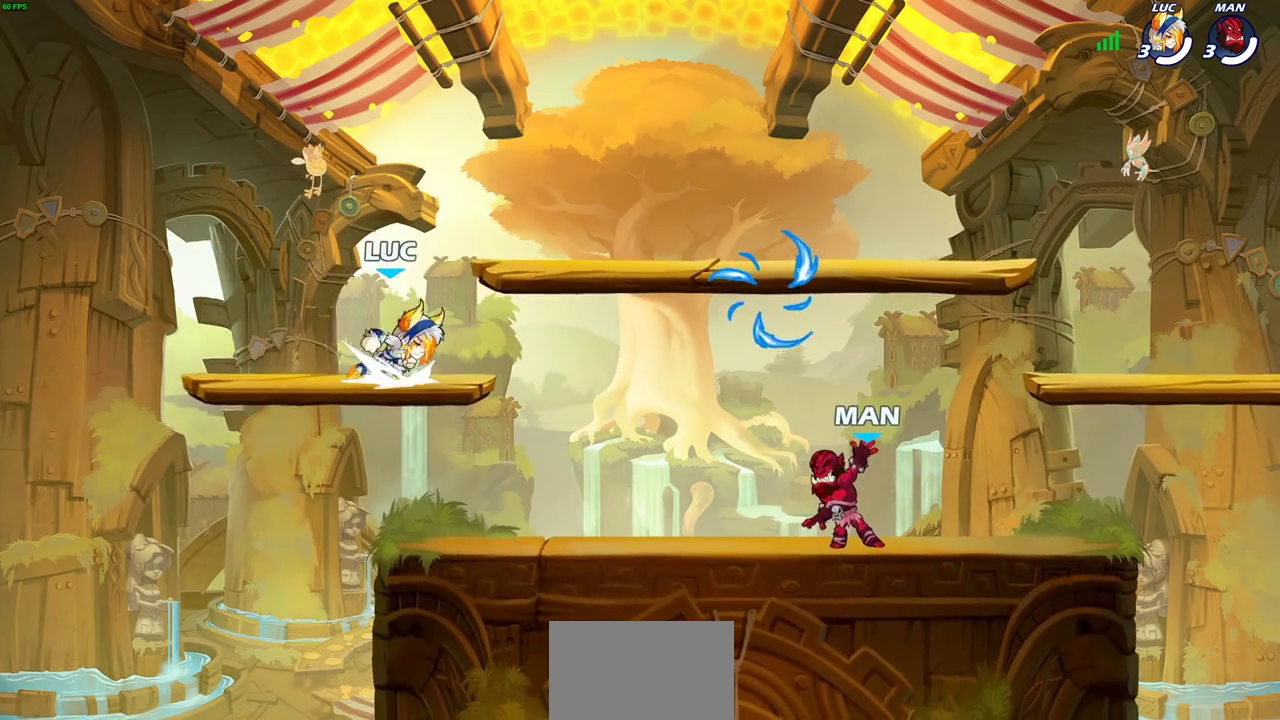
{"dt_ms": 600, "buttons": [], "left_stick": "up-left", "right_stick": "center", "events": [[117, "CROSS", "up"], [133, "R2", "up"], [250, "left_stick", "down-right"], [367, "left_stick", "down"], [450, "R1", "down"], [450, "left_stick", "down-left"], [483, "CROSS", "down"], [533, "left_stick", "left"], [583, "CROSS", "up"], [583, "R1", "up"], [583, "left_stick", "up-left"]]}
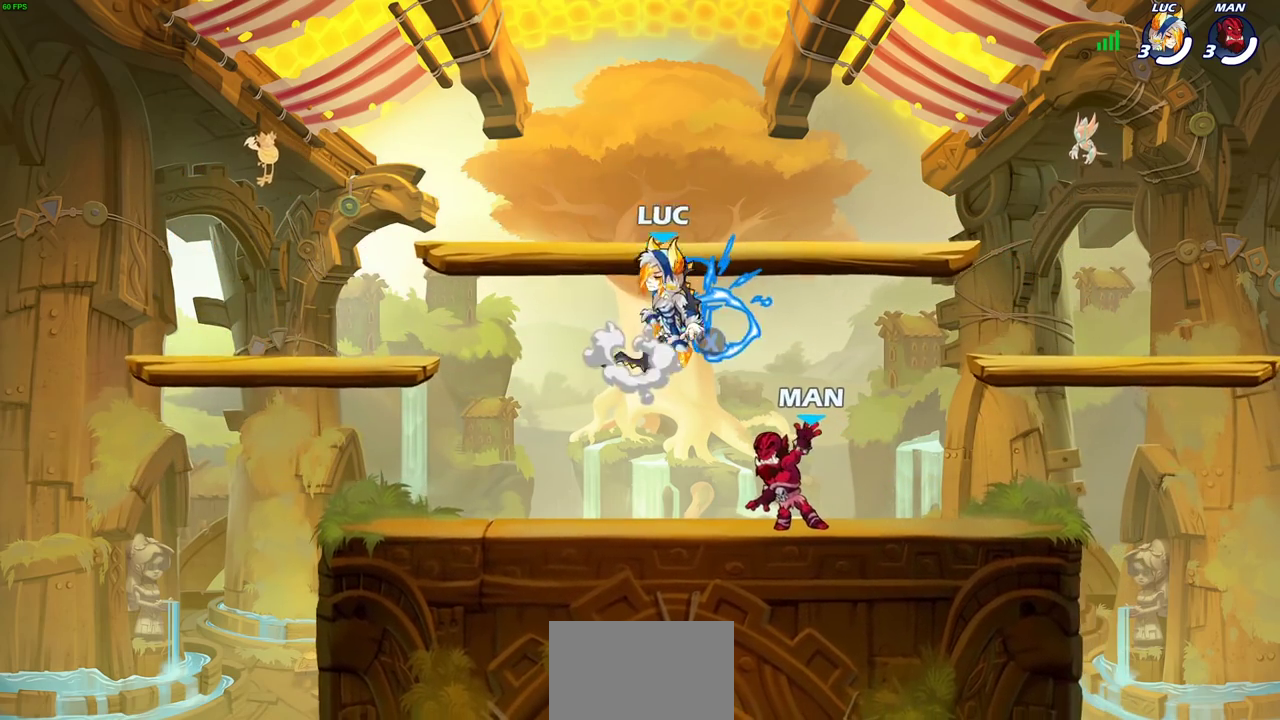
{"dt_ms": 700, "buttons": ["SELECT"], "left_stick": "center", "right_stick": "center", "events": [[33, "left_stick", "down-right"], [133, "left_stick", "center"], [200, "SELECT", "down"]]}
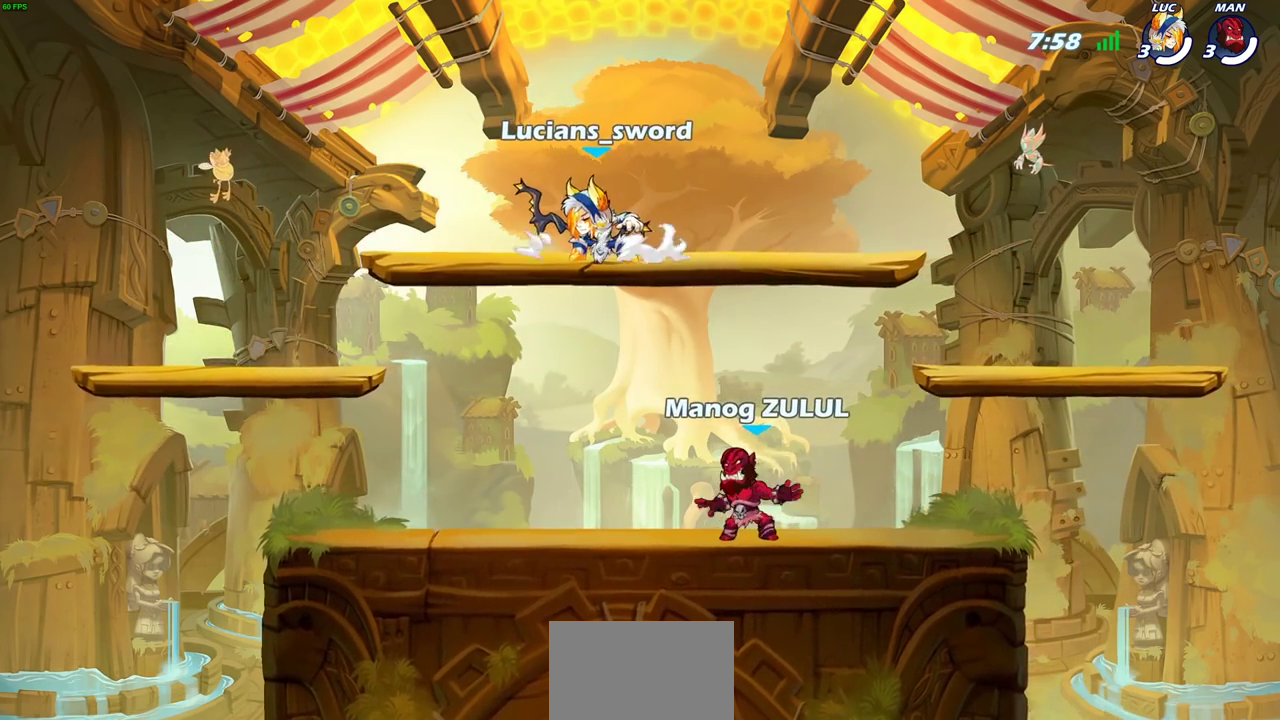
{"dt_ms": 600, "buttons": ["SELECT"], "left_stick": "center", "right_stick": "center", "events": []}
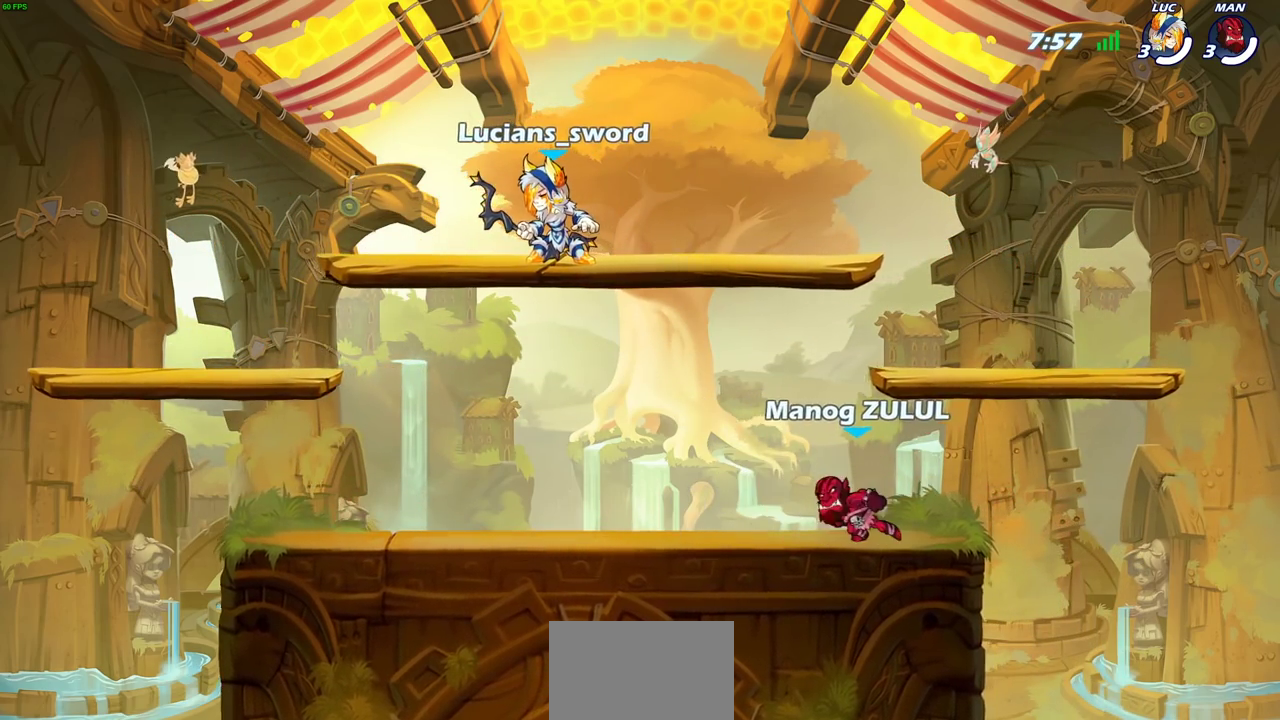
{"dt_ms": 300, "buttons": ["SELECT"], "left_stick": "center", "right_stick": "center", "events": []}
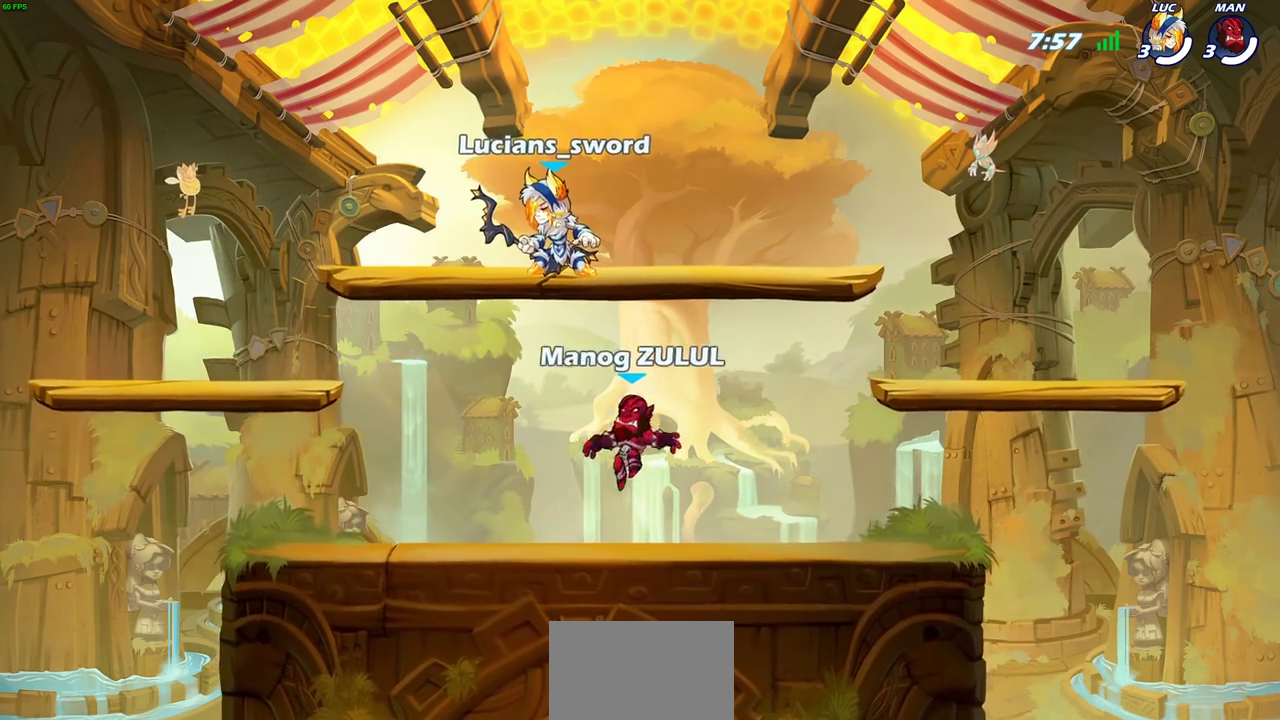
{"dt_ms": 400, "buttons": ["CROSS"], "left_stick": "left", "right_stick": "center", "events": [[33, "SELECT", "up"], [183, "left_stick", "left"], [283, "CROSS", "down"]]}
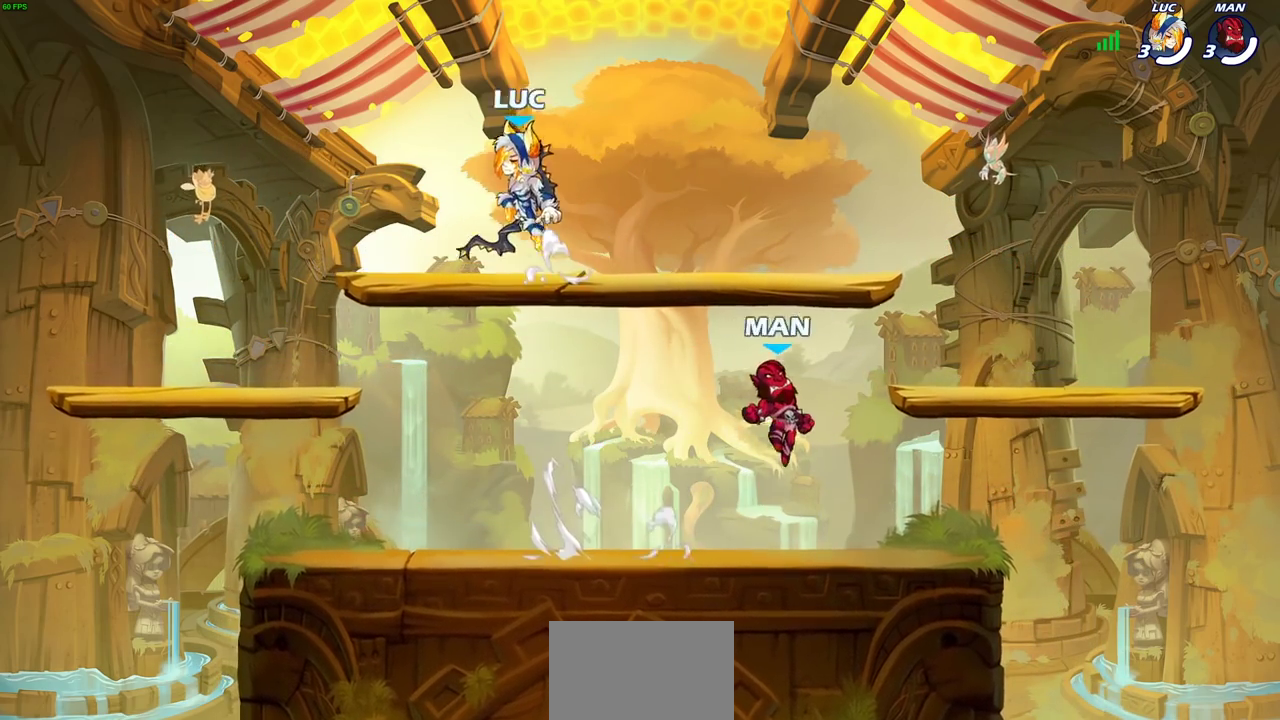
{"dt_ms": 600, "buttons": [], "left_stick": "down-right", "right_stick": "center"}
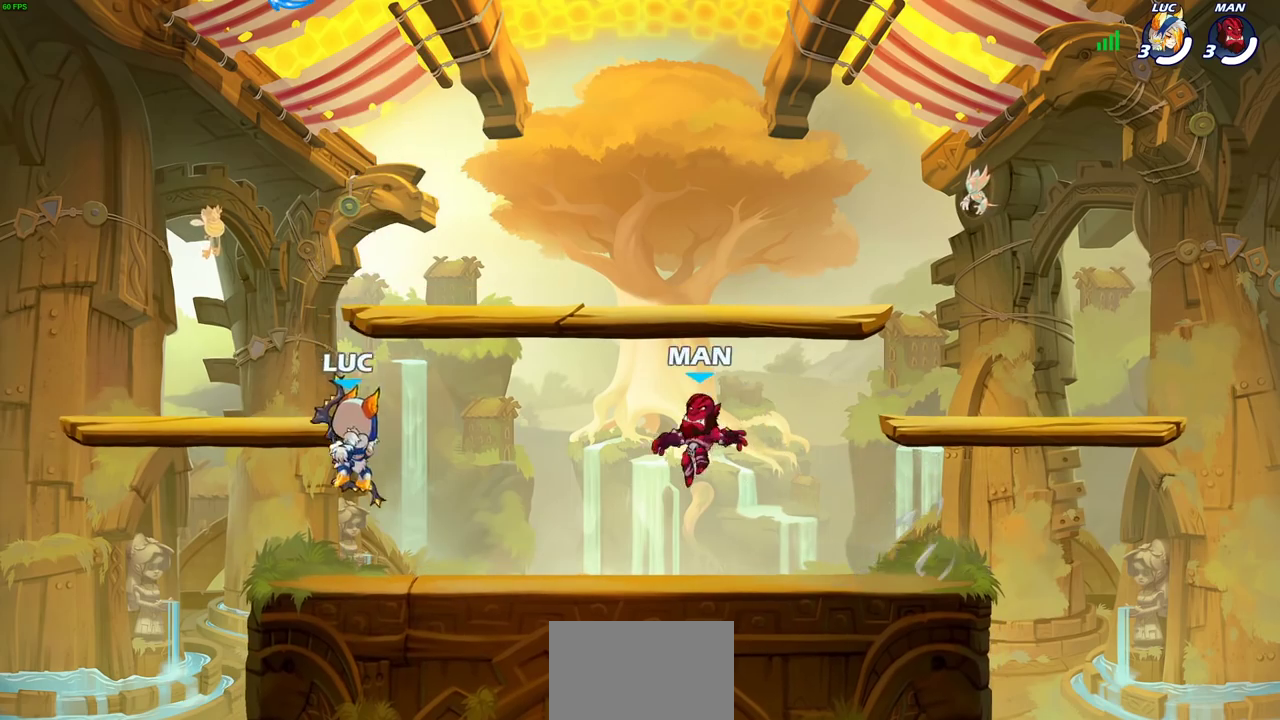
{"dt_ms": 300, "buttons": [], "left_stick": "left", "right_stick": "center", "events": [[33, "left_stick", "up-left"], [167, "left_stick", "right"], [267, "left_stick", "left"]]}
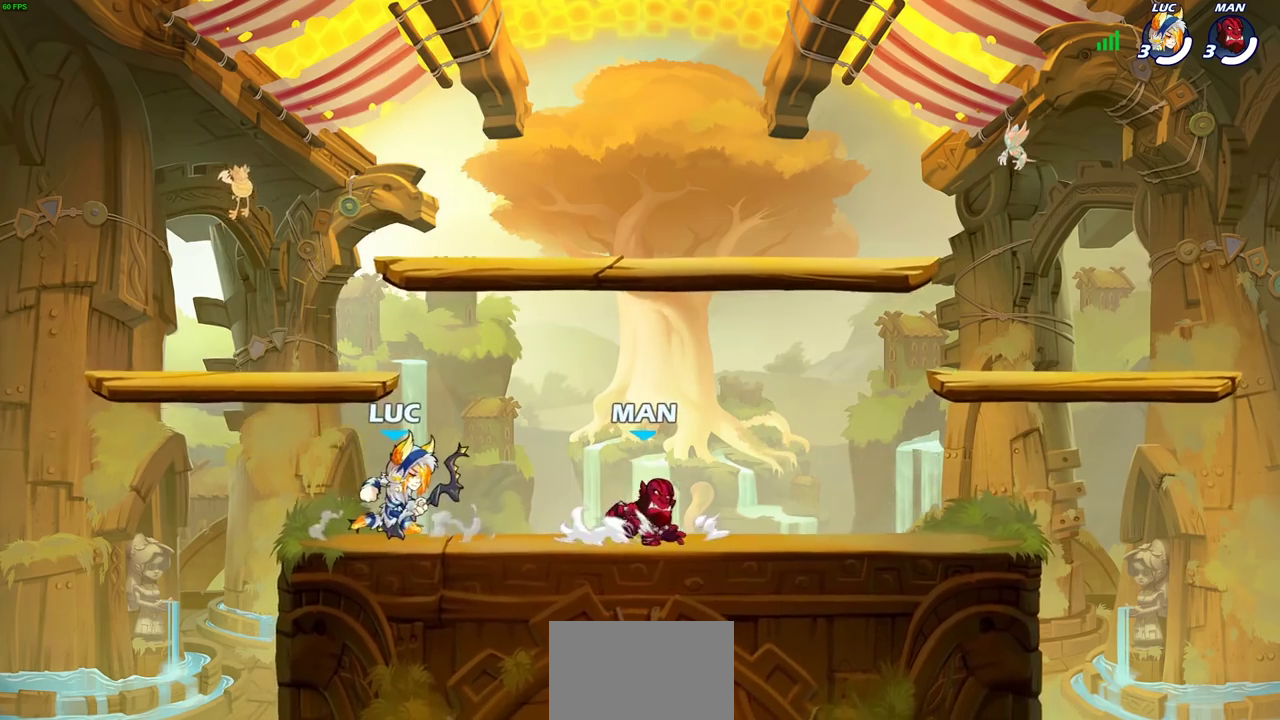
{"dt_ms": 700, "buttons": [], "left_stick": "center", "right_stick": "center", "events": [[67, "left_stick", "right"], [150, "left_stick", "left"], [217, "left_stick", "right"], [300, "left_stick", "up-left"], [367, "left_stick", "right"], [567, "left_stick", "center"]]}
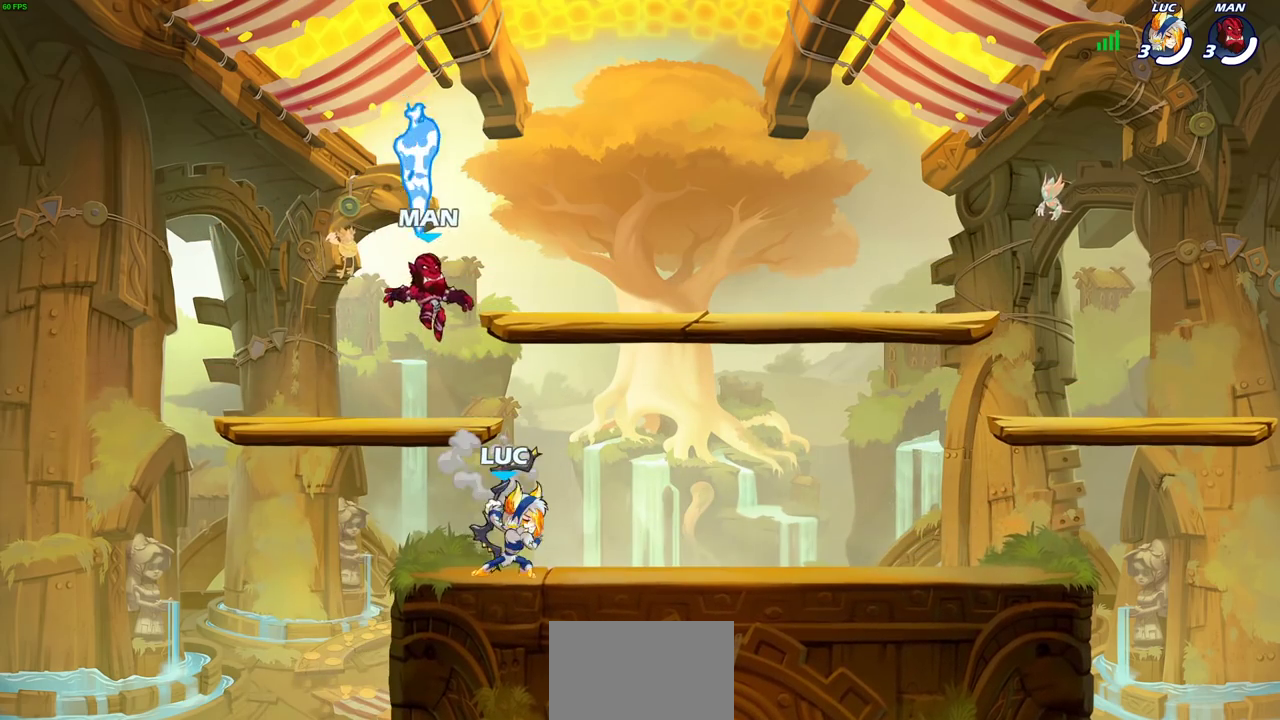
{"dt_ms": 300, "buttons": [], "left_stick": "center", "right_stick": "center", "events": [[150, "left_stick", "left"], [217, "left_stick", "center"]]}
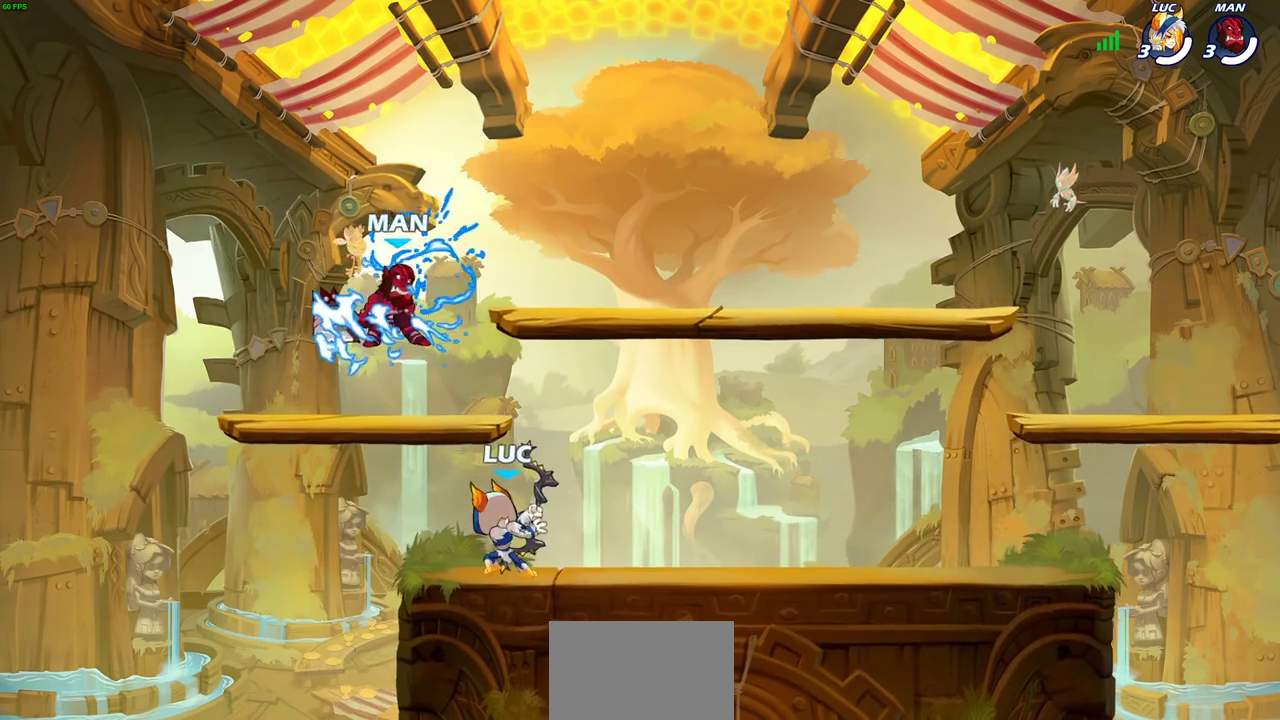
{"dt_ms": 600, "buttons": [], "left_stick": "right", "right_stick": "center", "events": [[83, "SQUARE", "down"], [167, "SQUARE", "up"], [583, "left_stick", "right"]]}
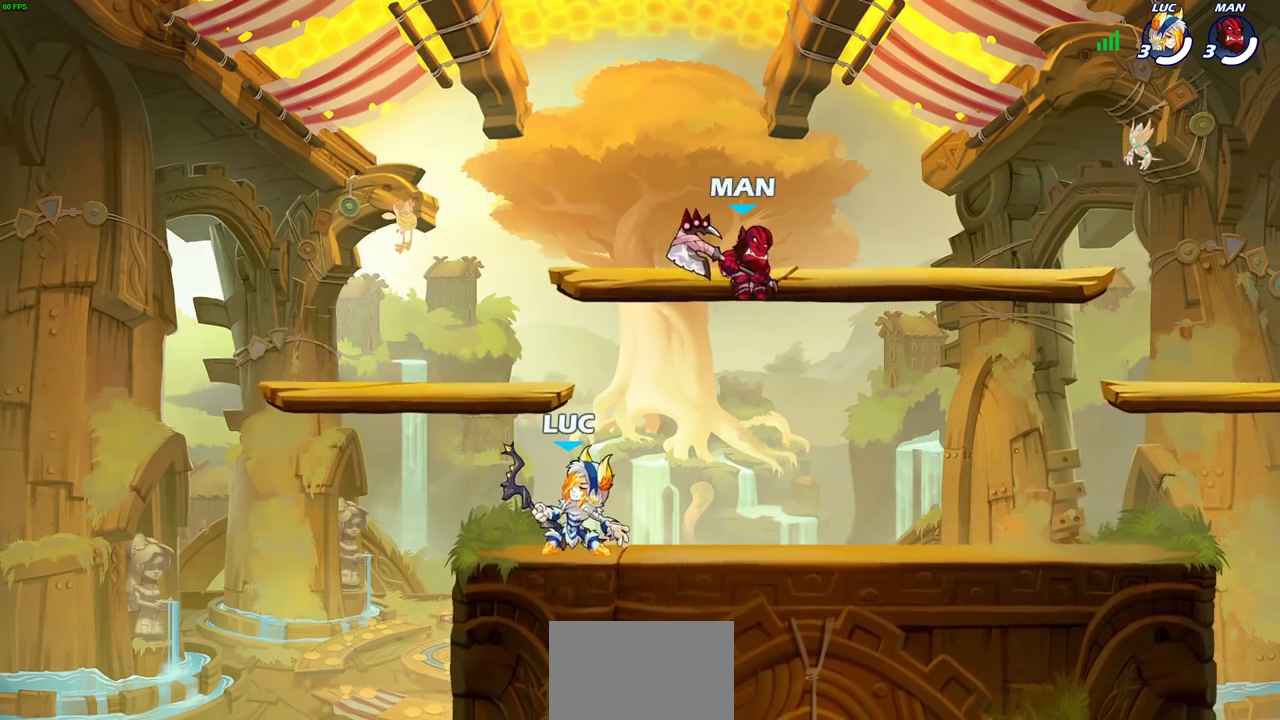
{"dt_ms": 700, "buttons": [], "left_stick": "right", "right_stick": "center", "events": [[150, "left_stick", "center"], [317, "R2", "down"], [517, "R2", "up"], [600, "left_stick", "right"]]}
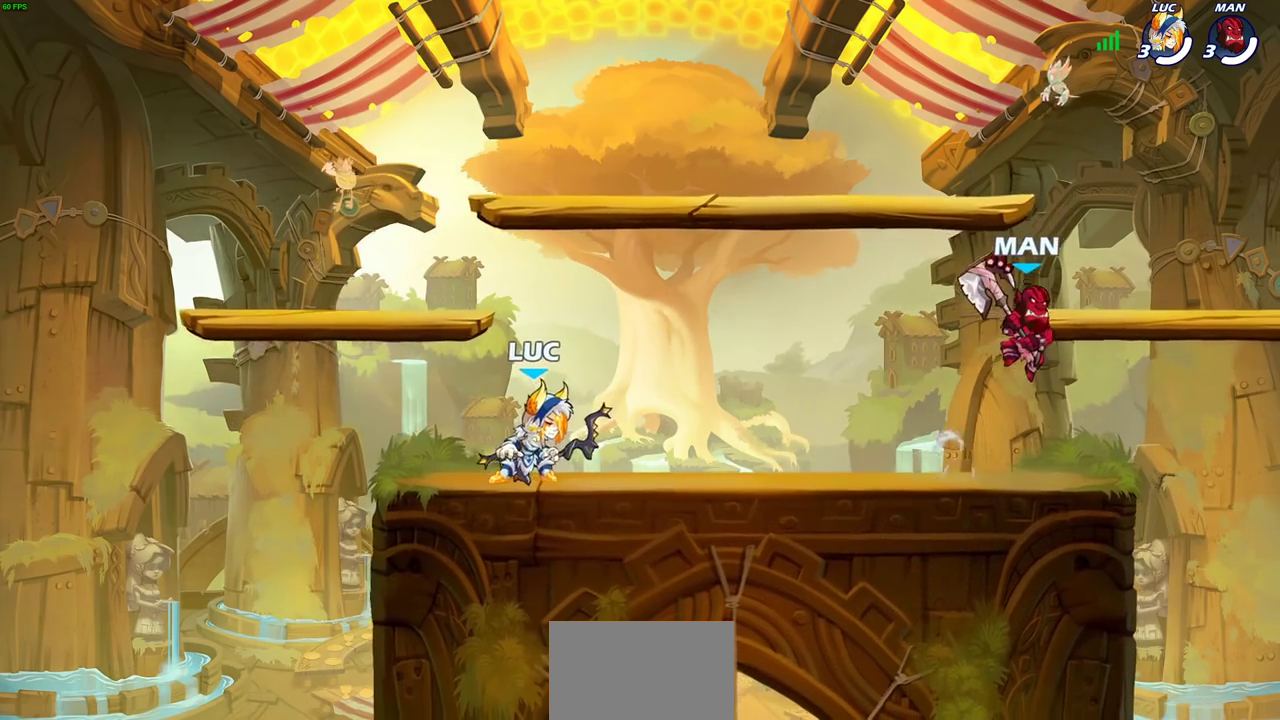
{"dt_ms": 600, "buttons": [], "left_stick": "center", "right_stick": "center", "events": [[100, "R2", "down"], [217, "SQUARE", "down"], [283, "R2", "up"], [350, "SQUARE", "up"], [433, "left_stick", "center"]]}